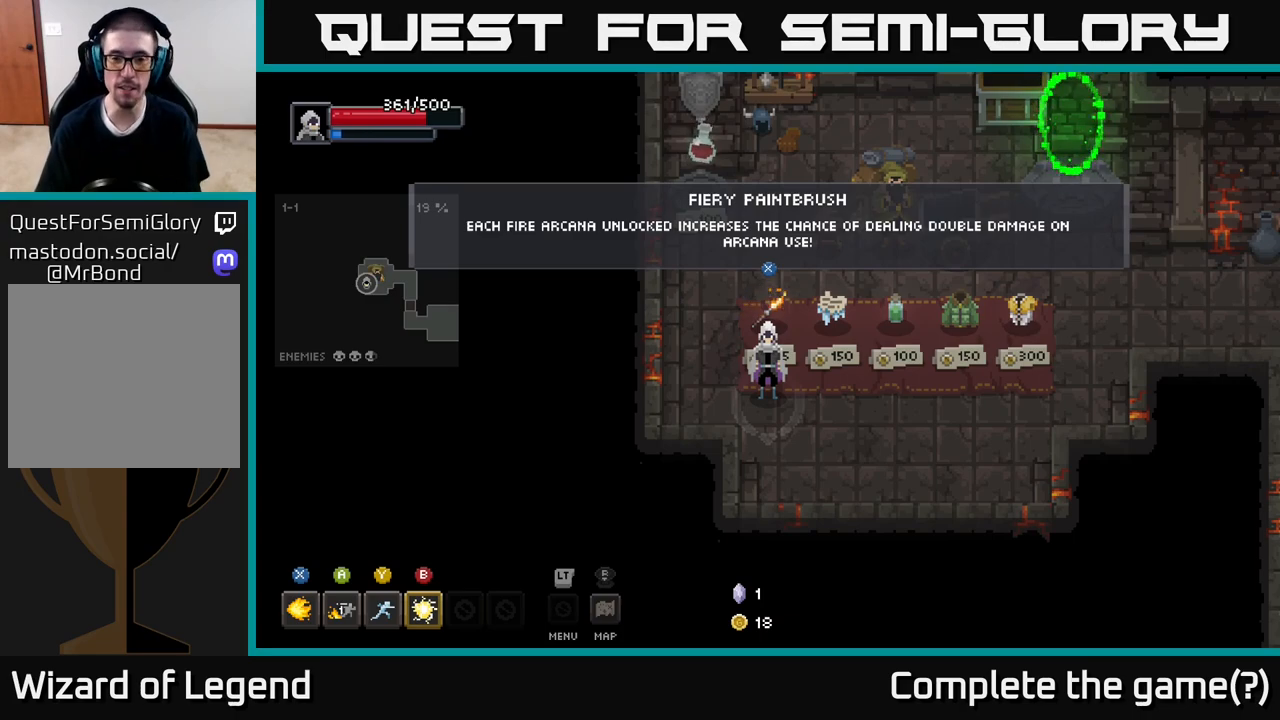
Gameplay with a controller (Xbox layout); each line is a JSON object with the inputs held at the frame after it. "events" lists button and stick changes between this image and that frame as [ms after this image, input, new state], when the widget could be followed in between.
{"buttons": [], "left_stick": "center", "right_stick": "center", "events": [[83, "left_stick", "up-right"], [267, "left_stick", "center"]]}
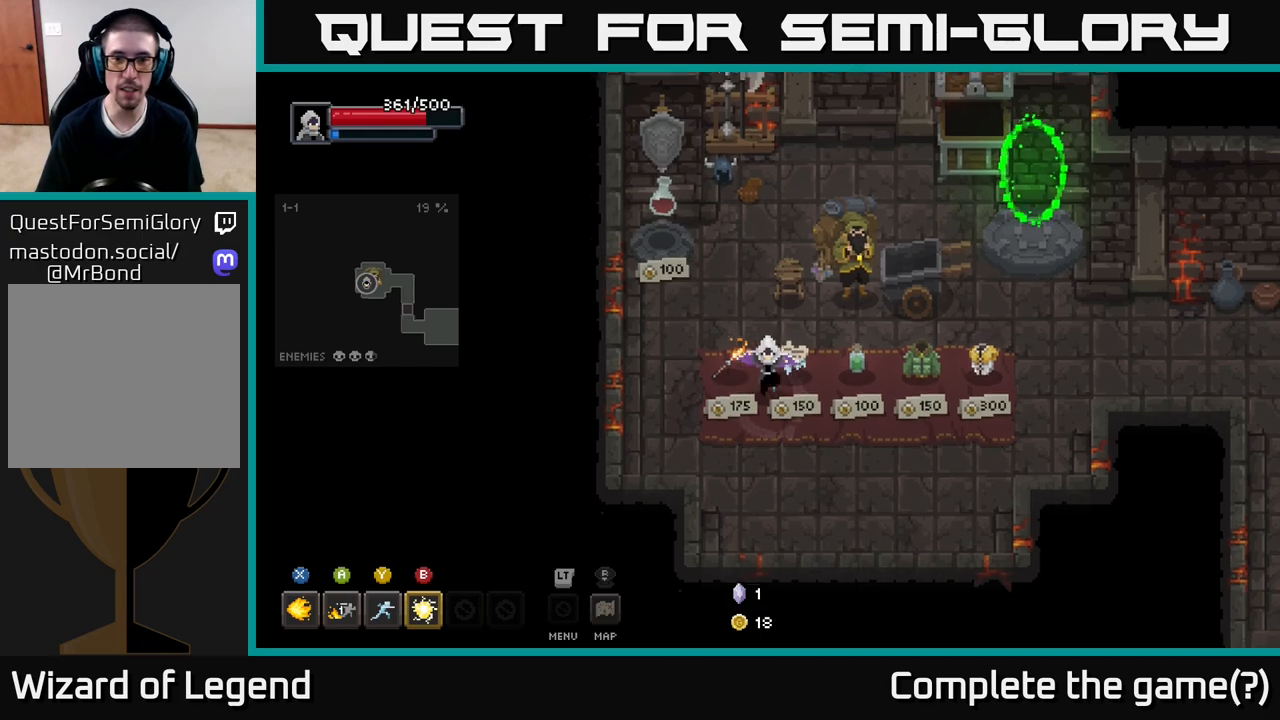
{"buttons": [], "left_stick": "center", "right_stick": "center", "events": [[17, "left_stick", "down-right"], [150, "left_stick", "center"]]}
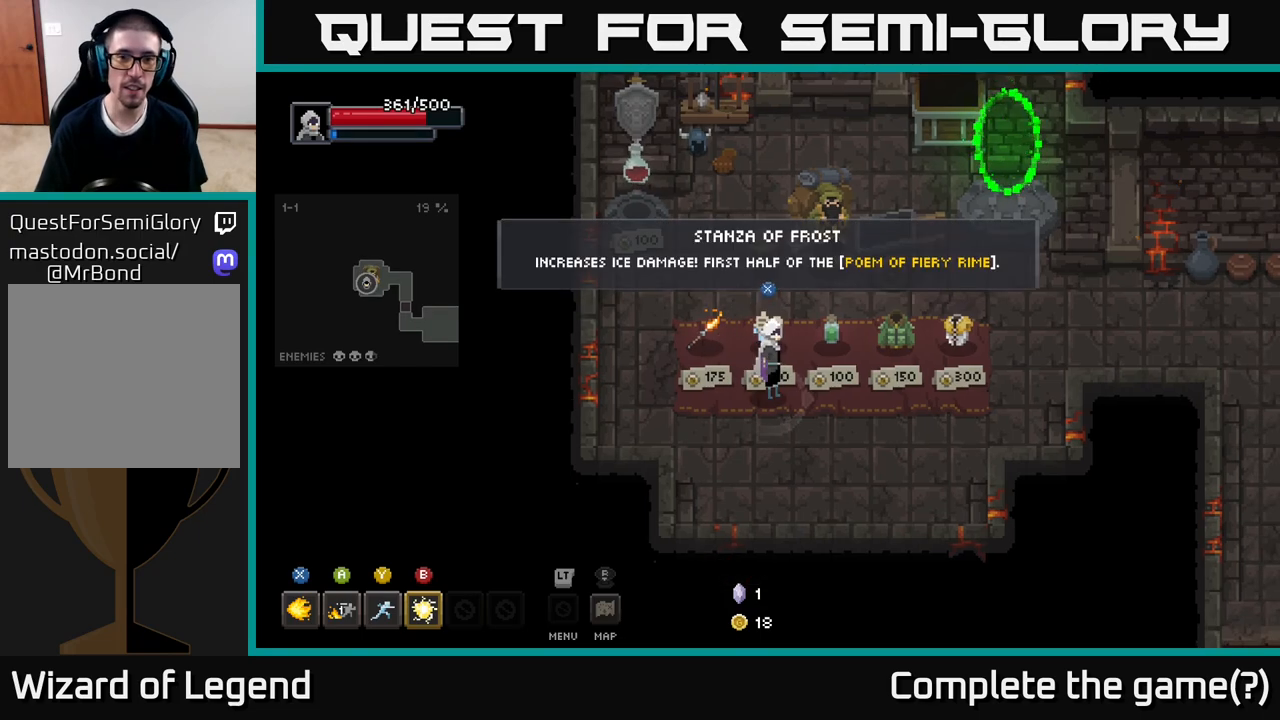
{"buttons": [], "left_stick": "center", "right_stick": "center", "events": []}
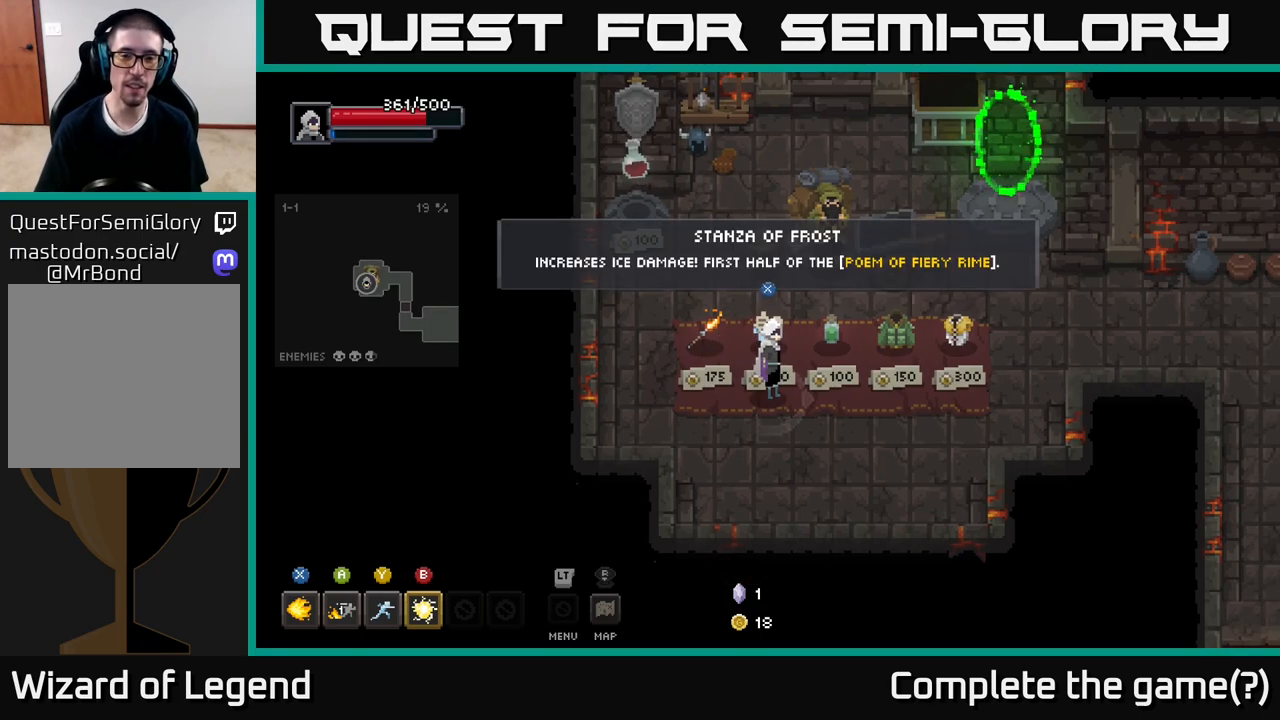
{"buttons": [], "left_stick": "center", "right_stick": "center", "events": []}
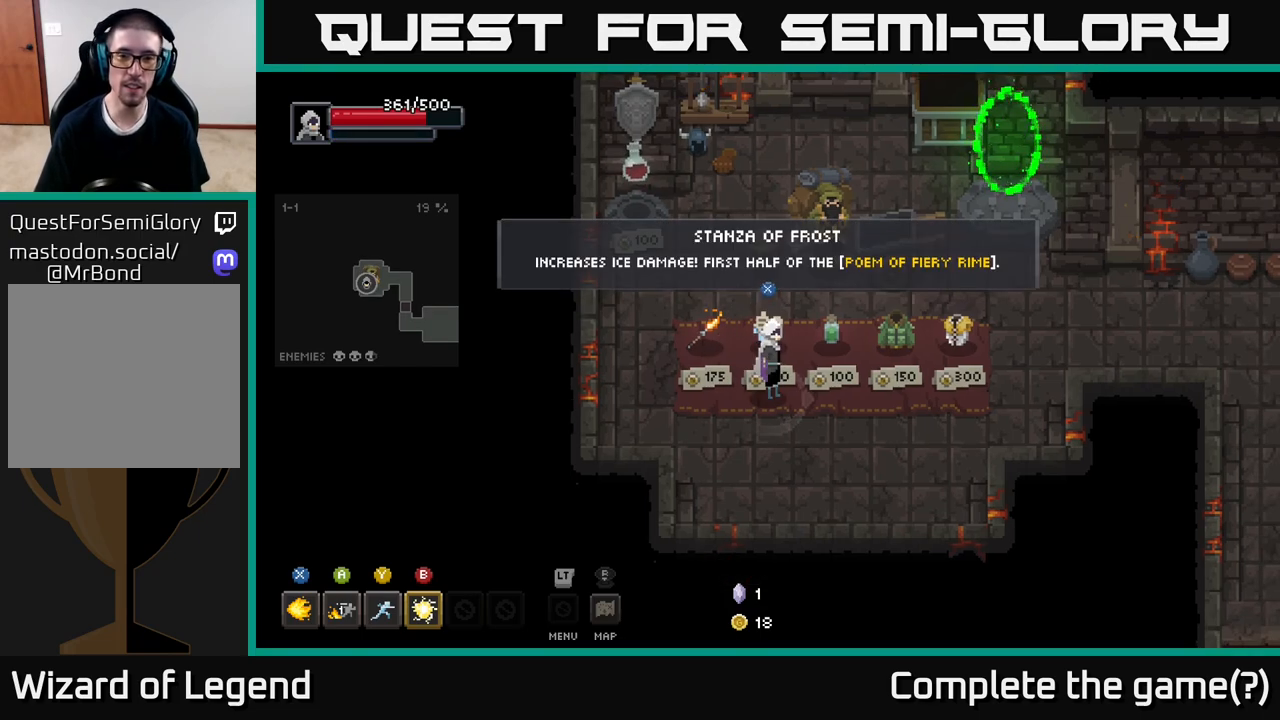
{"buttons": [], "left_stick": "center", "right_stick": "center", "events": []}
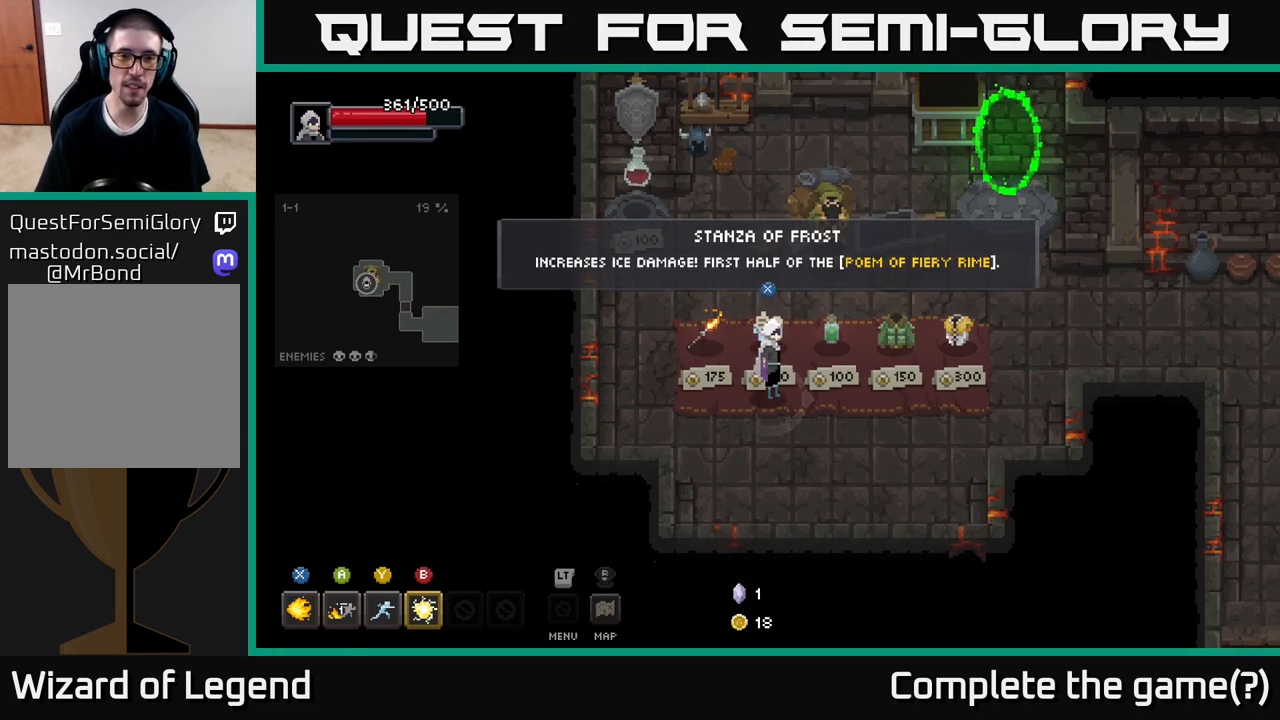
{"buttons": [], "left_stick": "center", "right_stick": "center", "events": []}
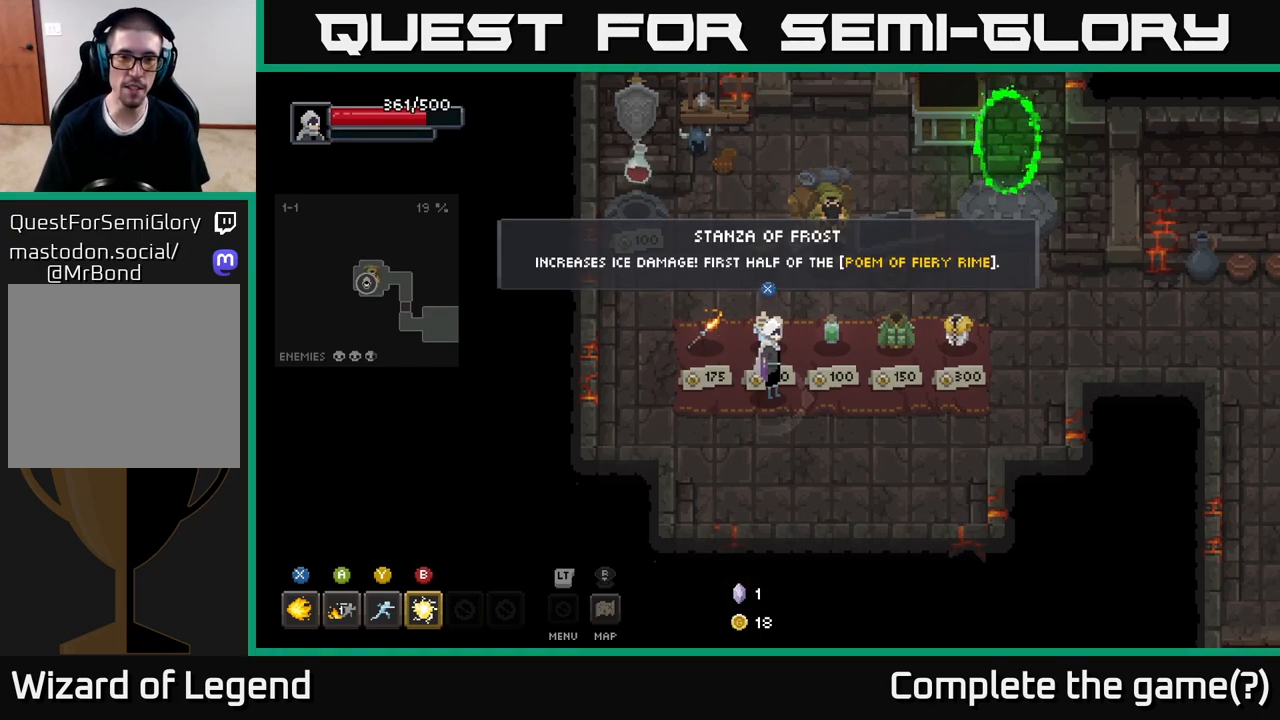
{"buttons": [], "left_stick": "center", "right_stick": "center", "events": []}
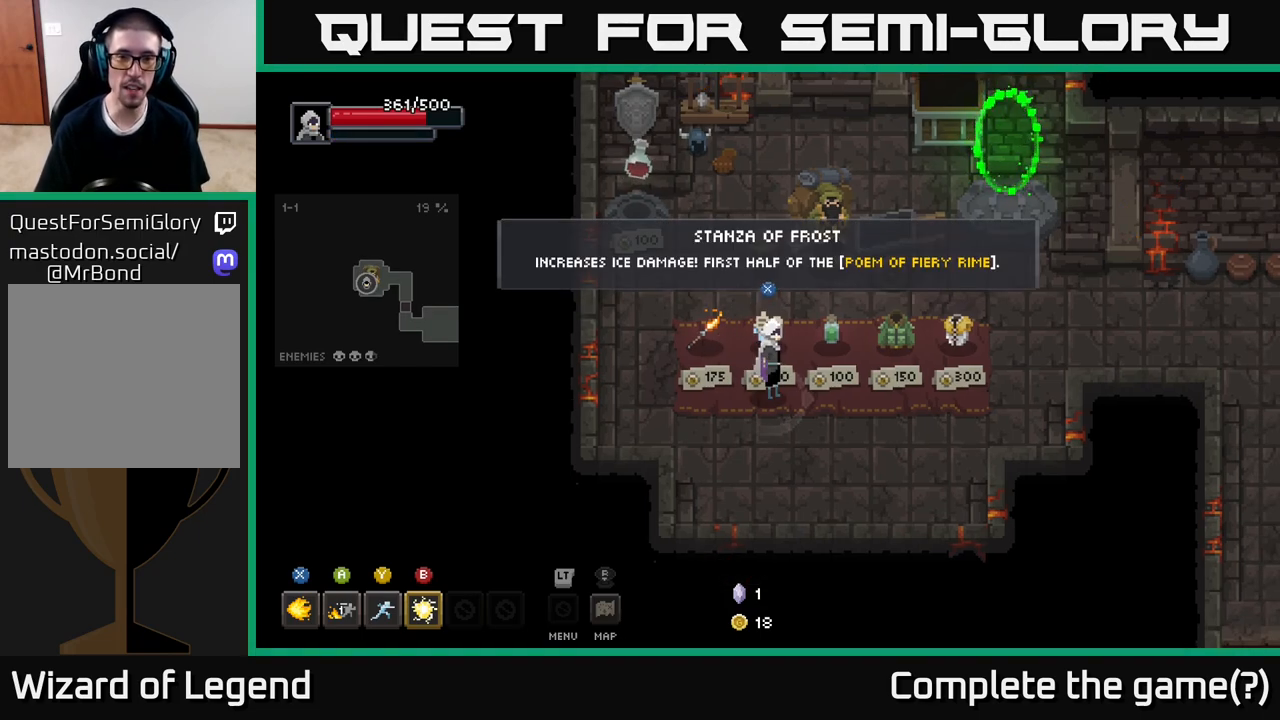
{"buttons": [], "left_stick": "center", "right_stick": "center", "events": []}
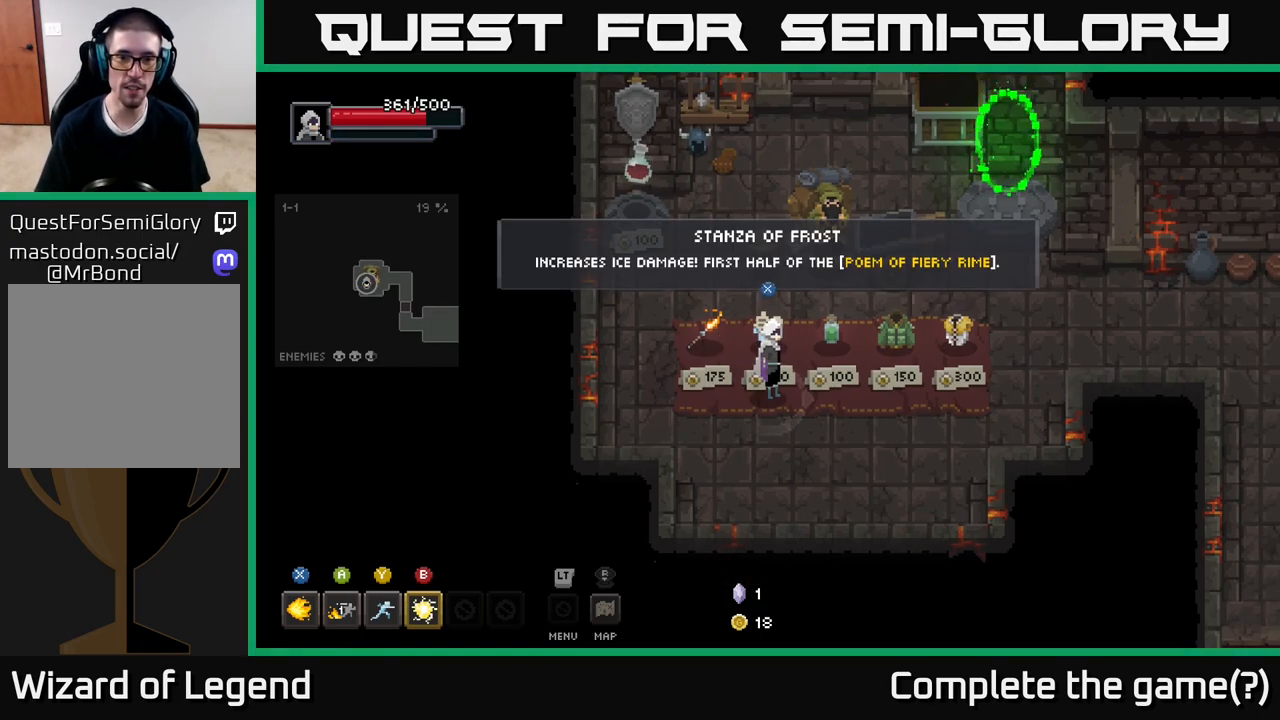
{"buttons": [], "left_stick": "left", "right_stick": "center", "events": [[183, "left_stick", "right"], [400, "left_stick", "center"], [483, "left_stick", "left"]]}
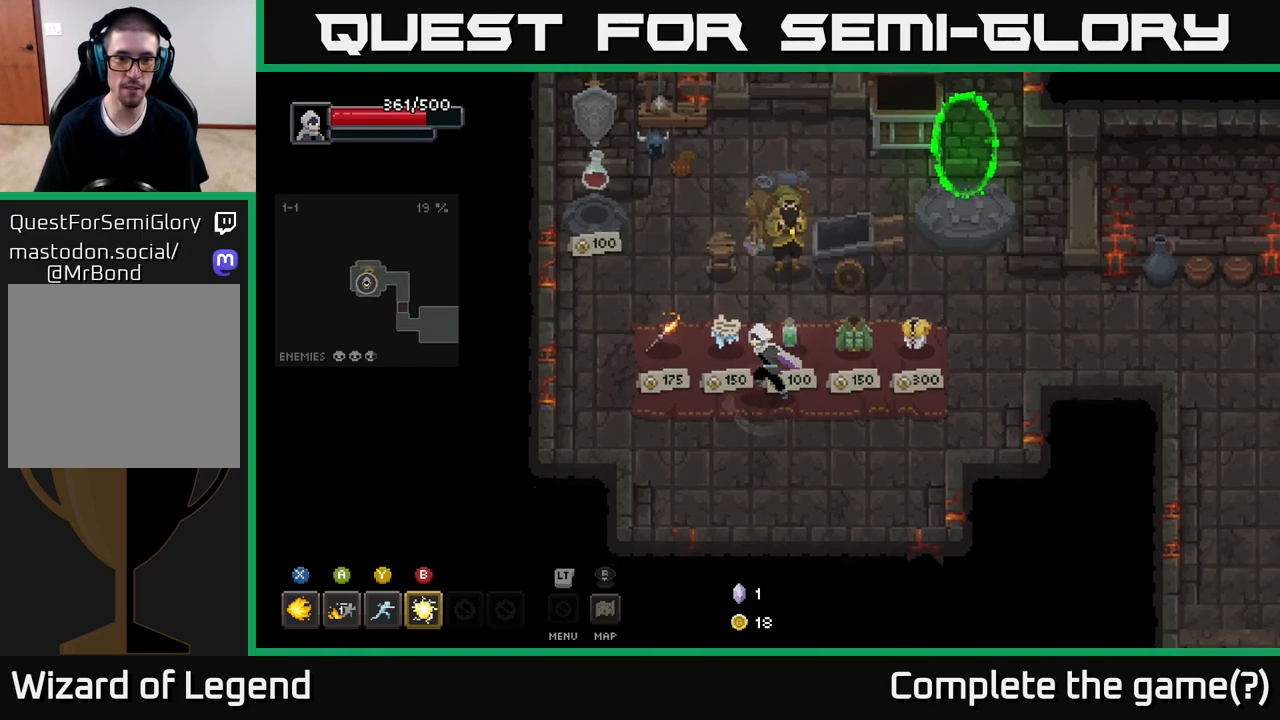
{"buttons": [], "left_stick": "center", "right_stick": "center", "events": [[133, "left_stick", "center"], [233, "left_stick", "up-right"], [450, "left_stick", "center"]]}
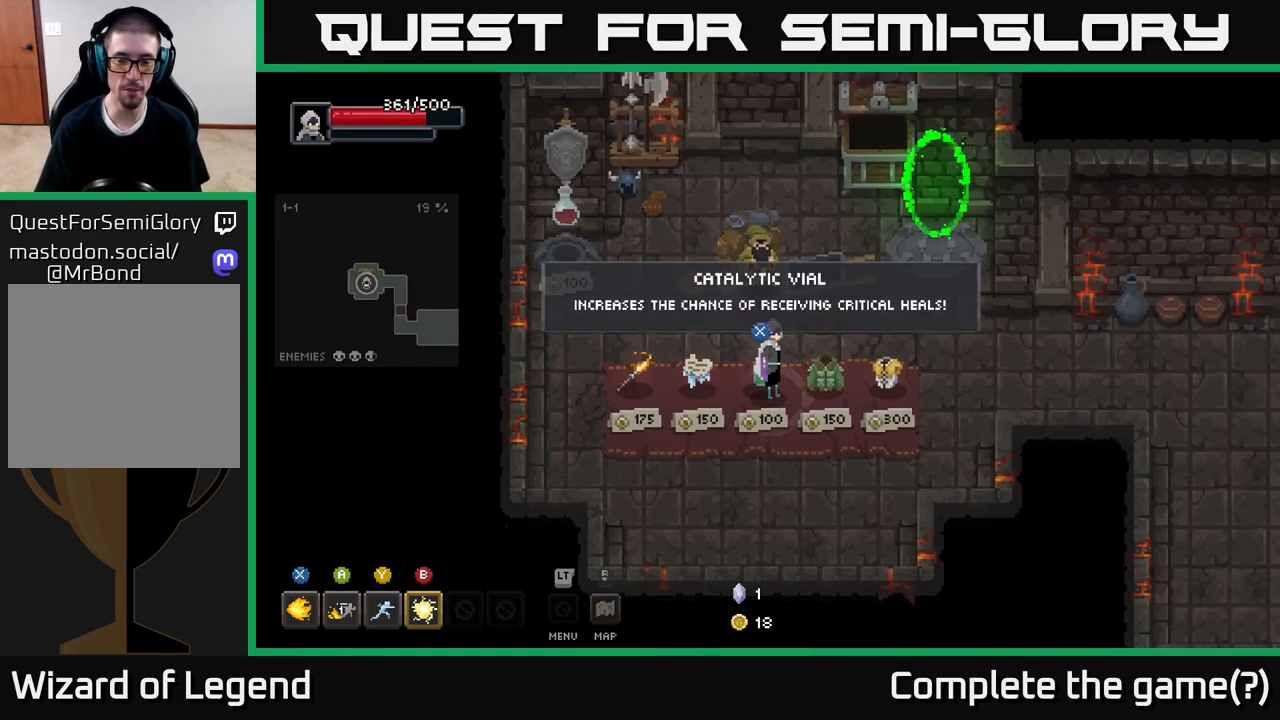
{"buttons": [], "left_stick": "right", "right_stick": "center", "events": [[150, "left_stick", "left"], [350, "left_stick", "center"], [467, "left_stick", "right"]]}
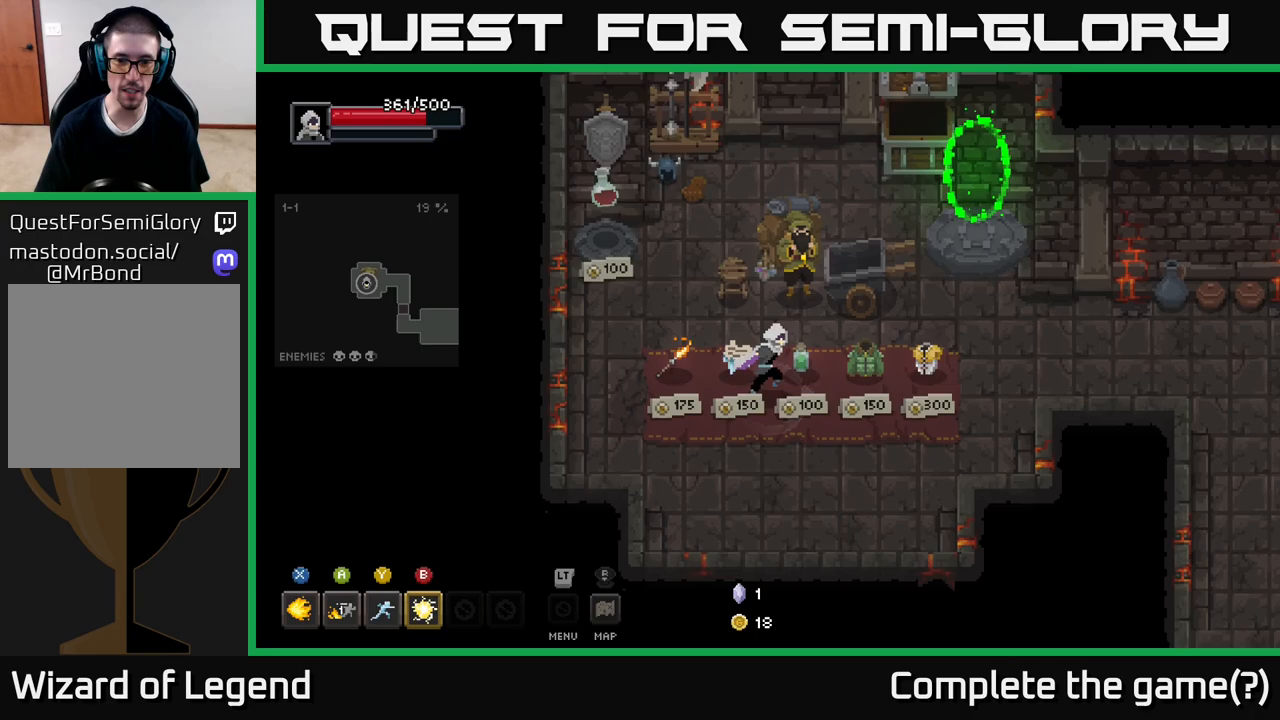
{"buttons": [], "left_stick": "center", "right_stick": "center", "events": [[167, "left_stick", "left"], [333, "left_stick", "center"]]}
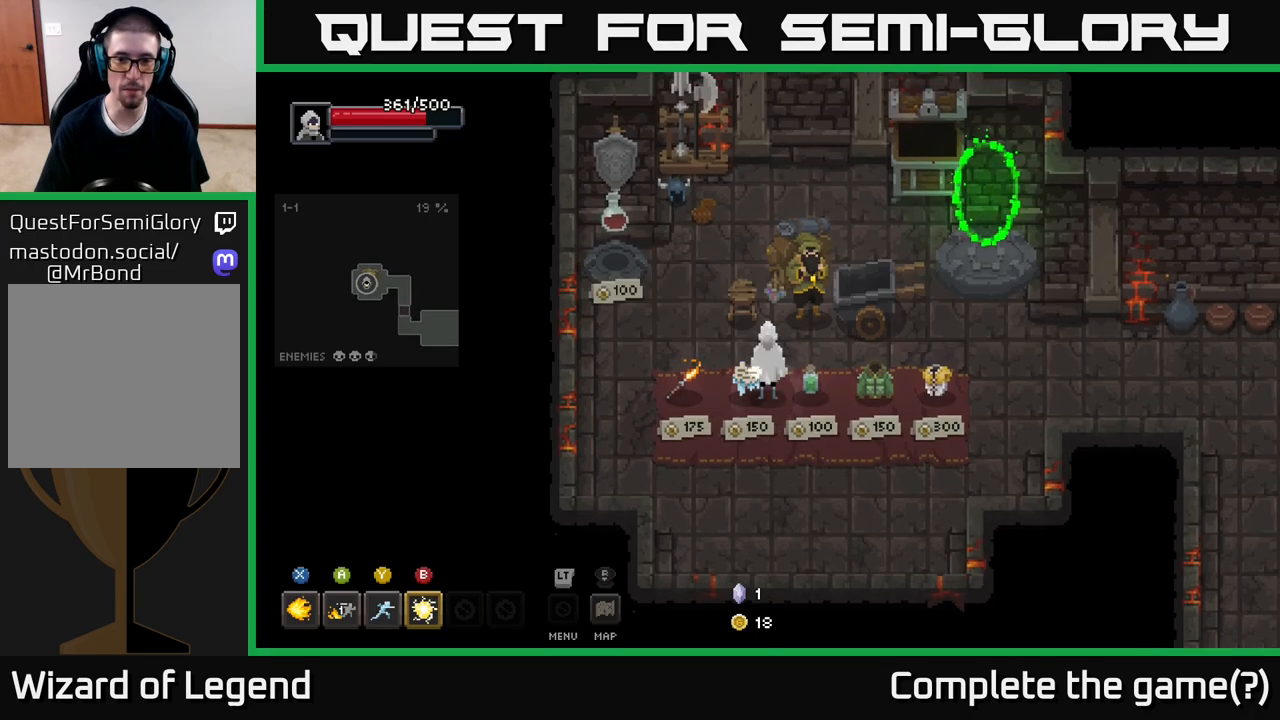
{"buttons": [], "left_stick": "left", "right_stick": "center", "events": [[117, "left_stick", "down-left"], [233, "left_stick", "down"], [350, "left_stick", "up-right"], [483, "left_stick", "left"]]}
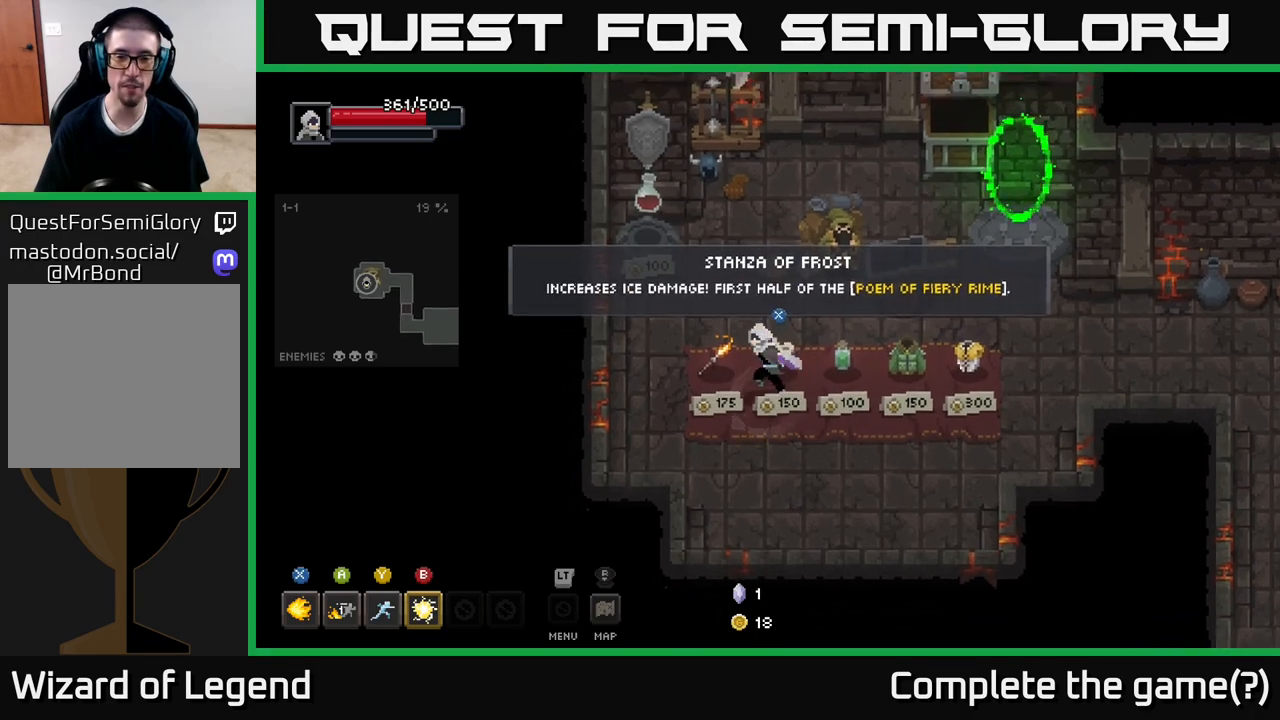
{"buttons": [], "left_stick": "right", "right_stick": "center", "events": [[17, "left_stick", "down-left"], [117, "left_stick", "down-right"], [167, "left_stick", "up-right"], [267, "left_stick", "up-left"], [333, "left_stick", "down-left"], [417, "left_stick", "right"]]}
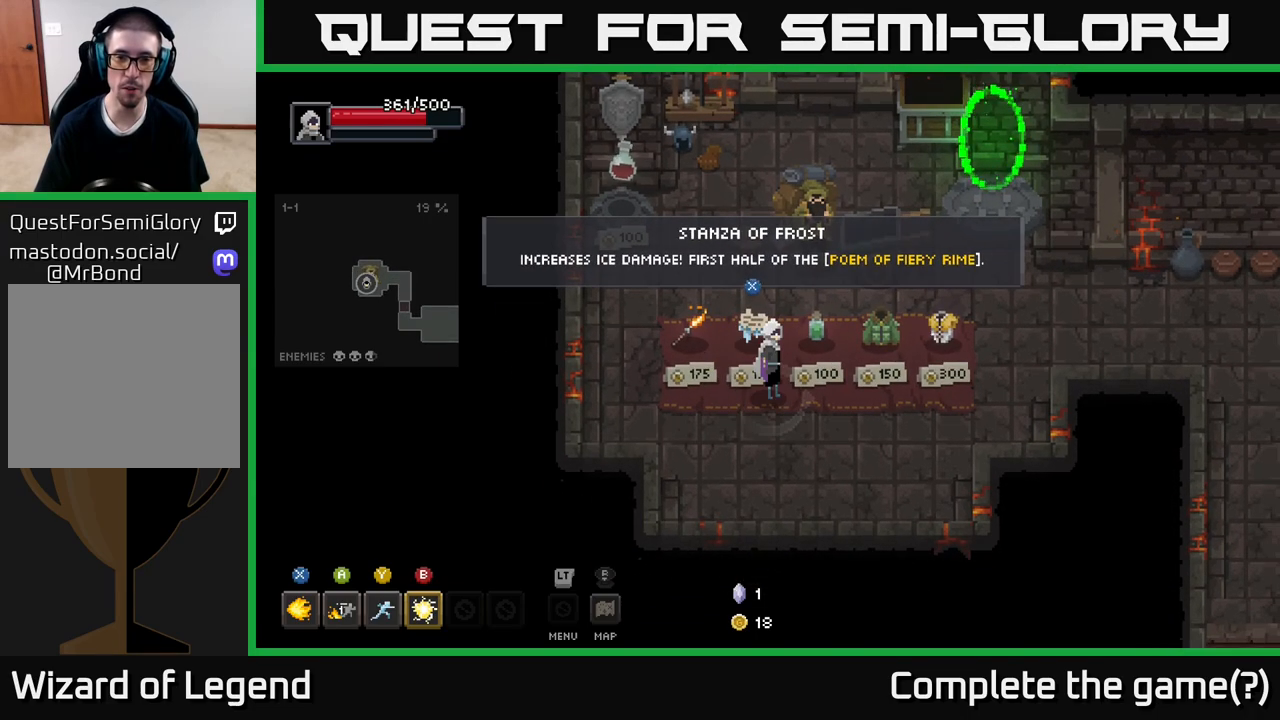
{"buttons": [], "left_stick": "up-left", "right_stick": "center", "events": [[17, "left_stick", "center"], [433, "left_stick", "up-left"]]}
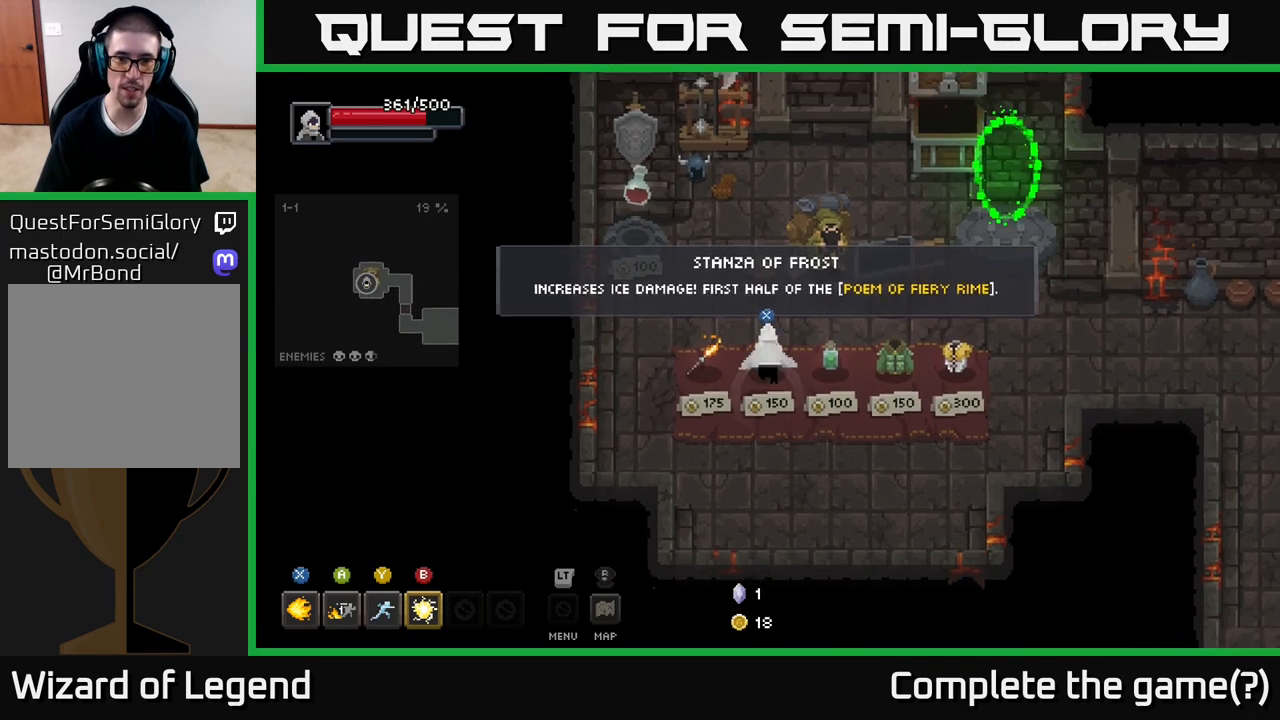
{"buttons": [], "left_stick": "center", "right_stick": "center", "events": [[67, "left_stick", "center"], [167, "left_stick", "down"], [283, "left_stick", "center"], [333, "left_stick", "up"], [450, "left_stick", "center"]]}
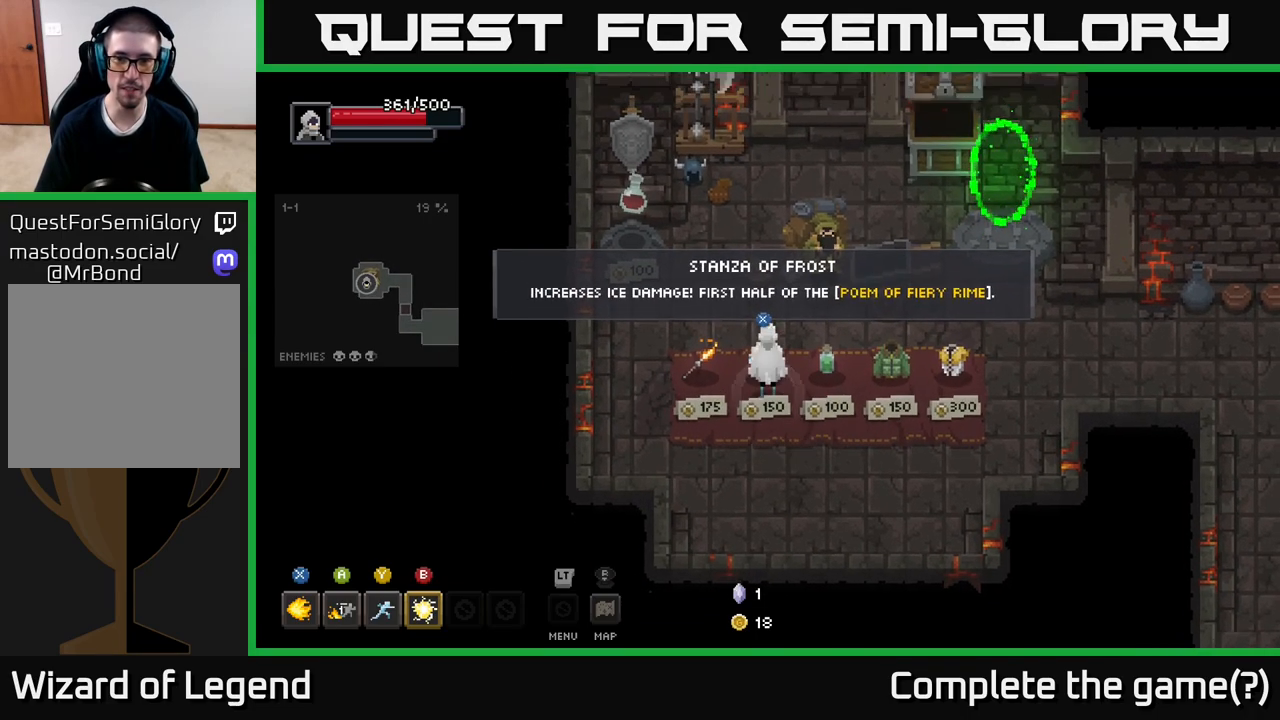
{"buttons": [], "left_stick": "center", "right_stick": "center", "events": []}
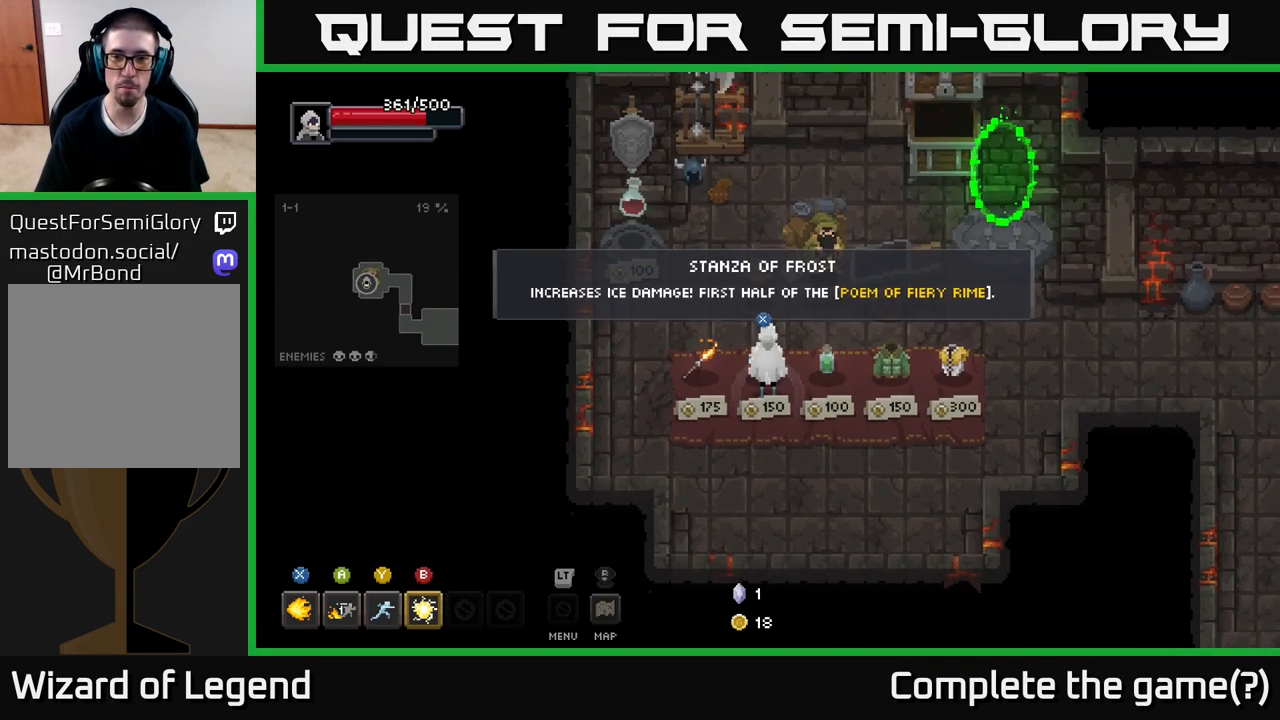
{"buttons": [], "left_stick": "center", "right_stick": "center", "events": []}
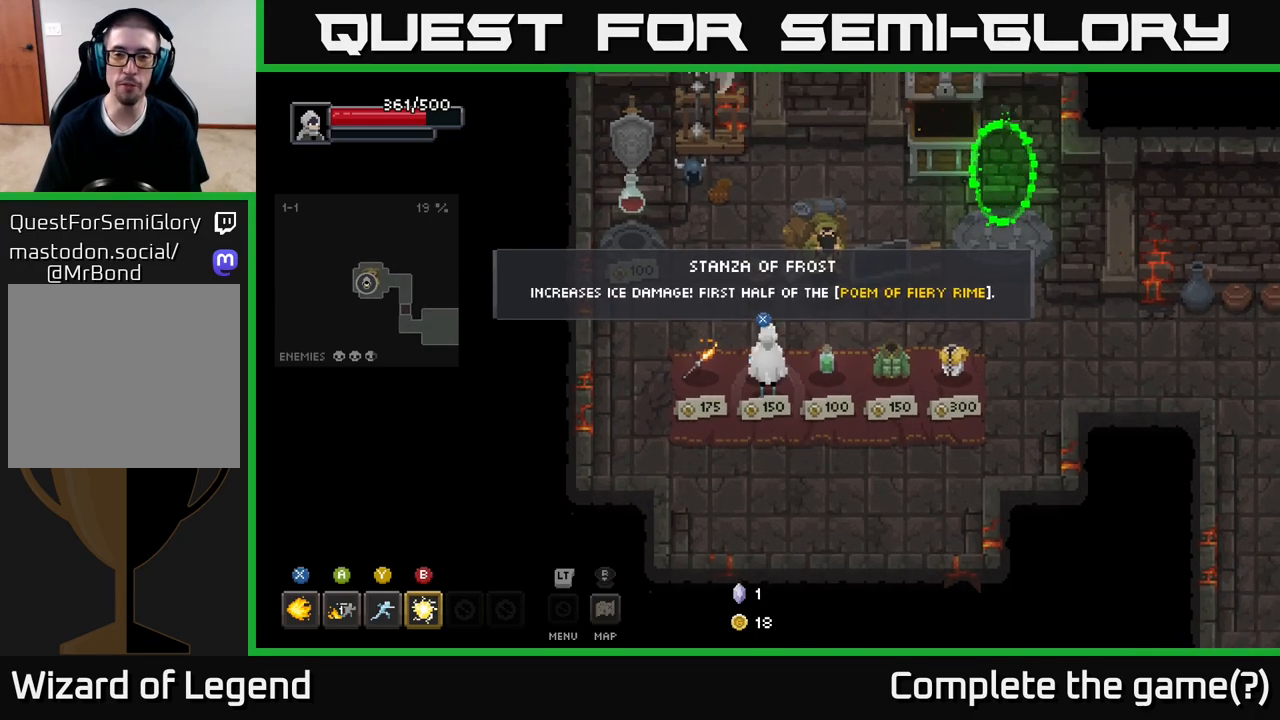
{"buttons": [], "left_stick": "down", "right_stick": "center", "events": [[367, "left_stick", "down"]]}
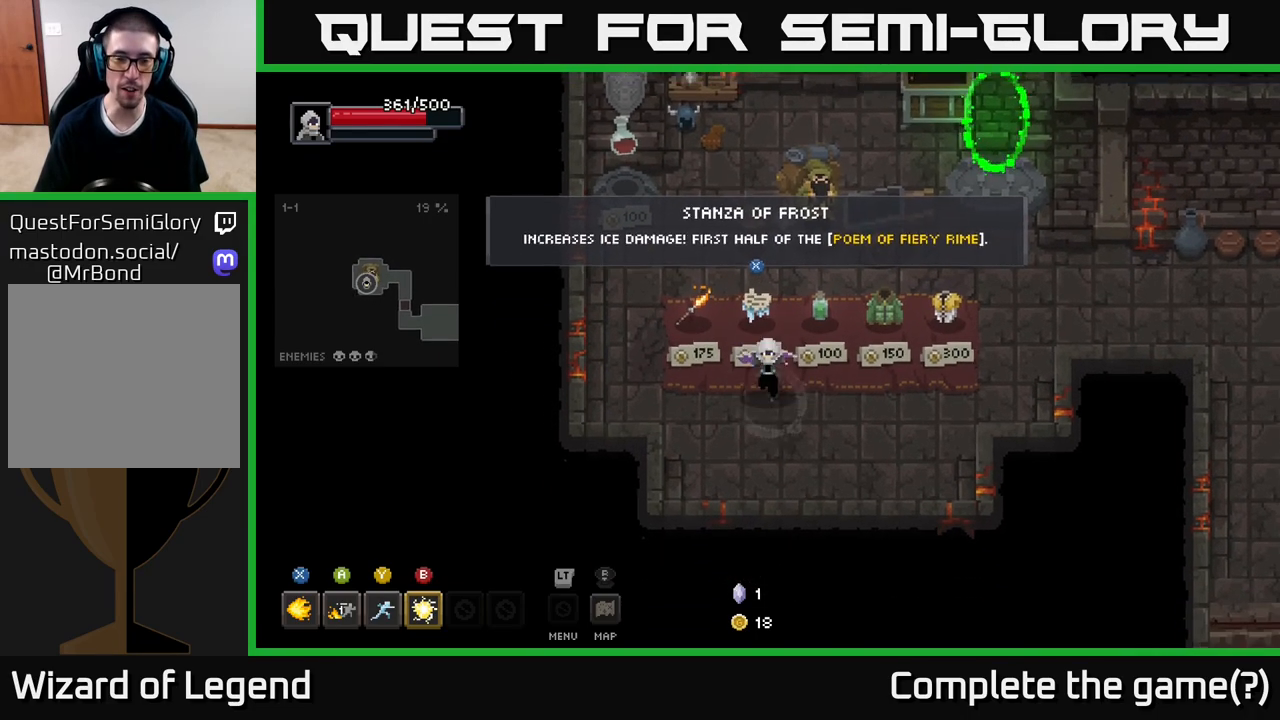
{"buttons": [], "left_stick": "center", "right_stick": "center", "events": [[100, "left_stick", "right"], [367, "left_stick", "center"]]}
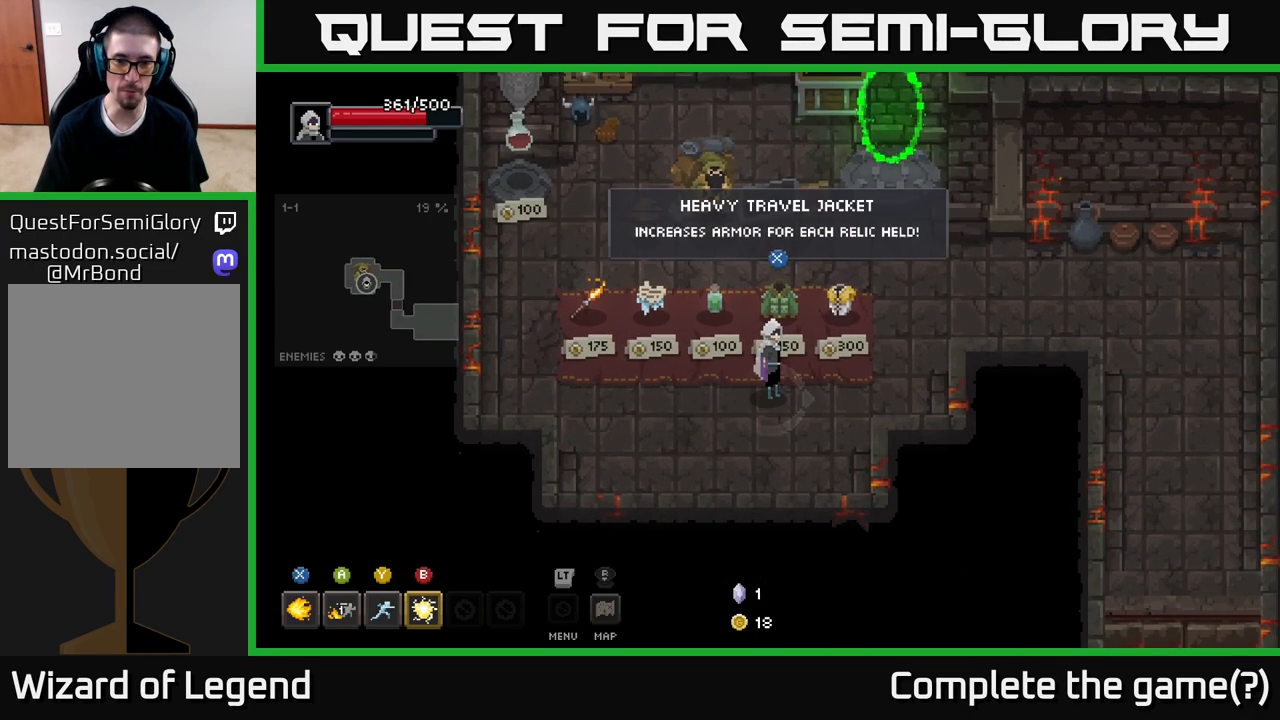
{"buttons": [], "left_stick": "center", "right_stick": "center", "events": []}
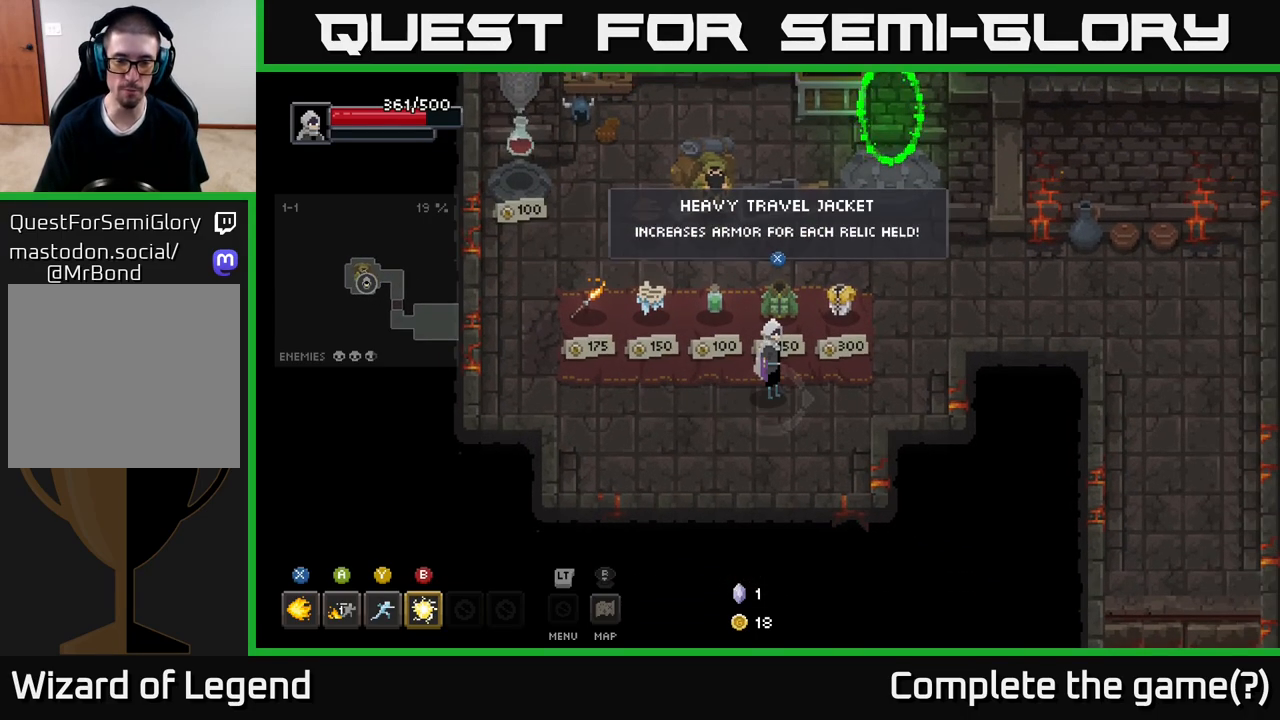
{"buttons": [], "left_stick": "up-right", "right_stick": "center", "events": [[167, "left_stick", "up-right"]]}
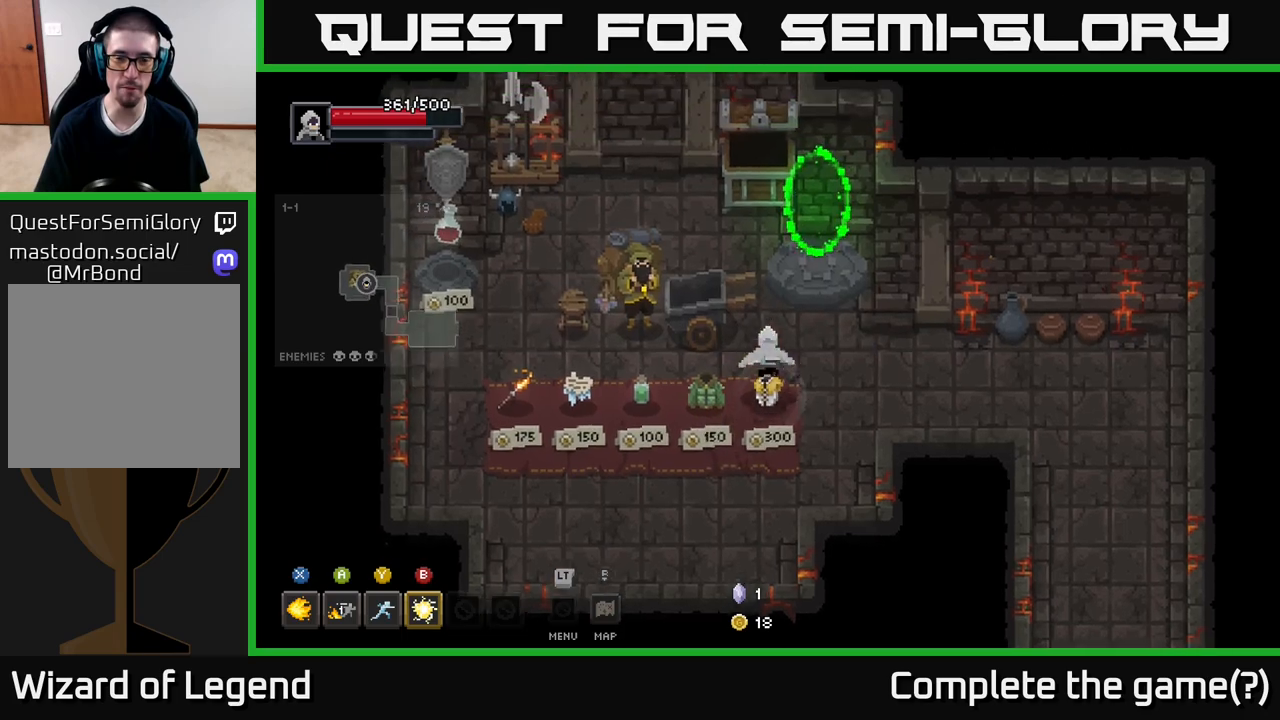
{"buttons": [], "left_stick": "up", "right_stick": "center", "events": [[267, "left_stick", "up"]]}
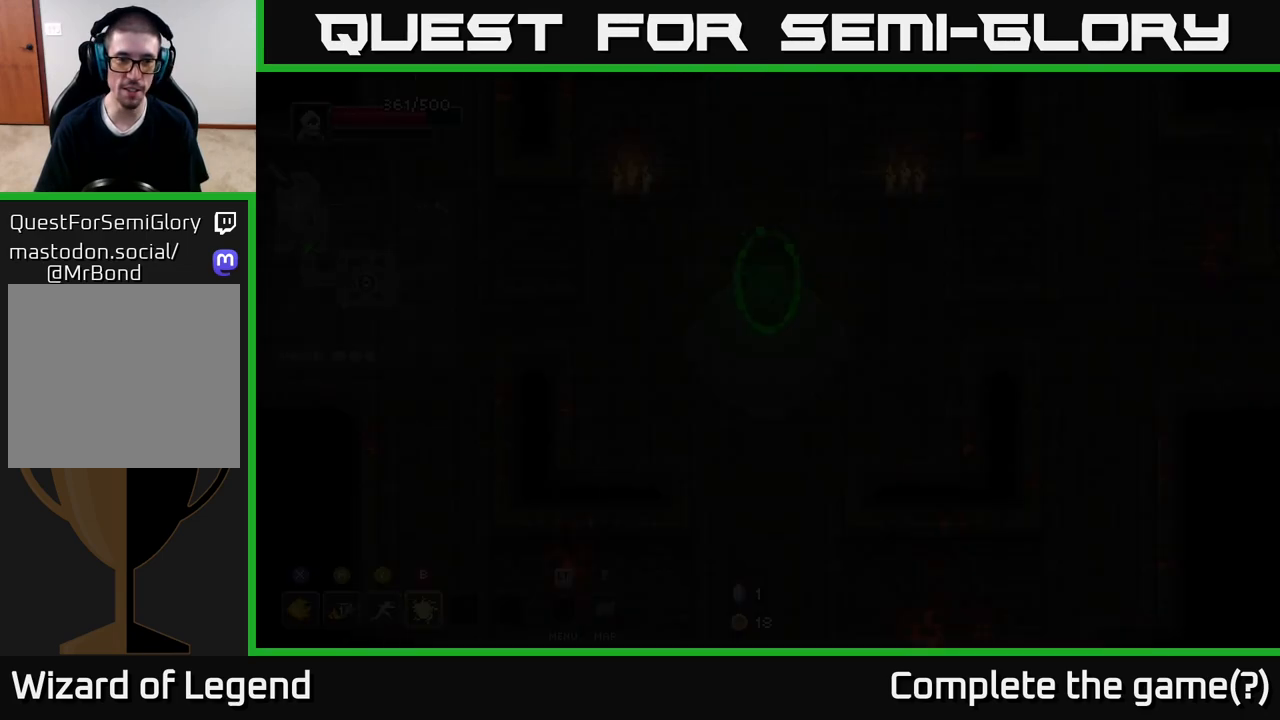
{"buttons": [], "left_stick": "center", "right_stick": "center", "events": [[217, "left_stick", "center"]]}
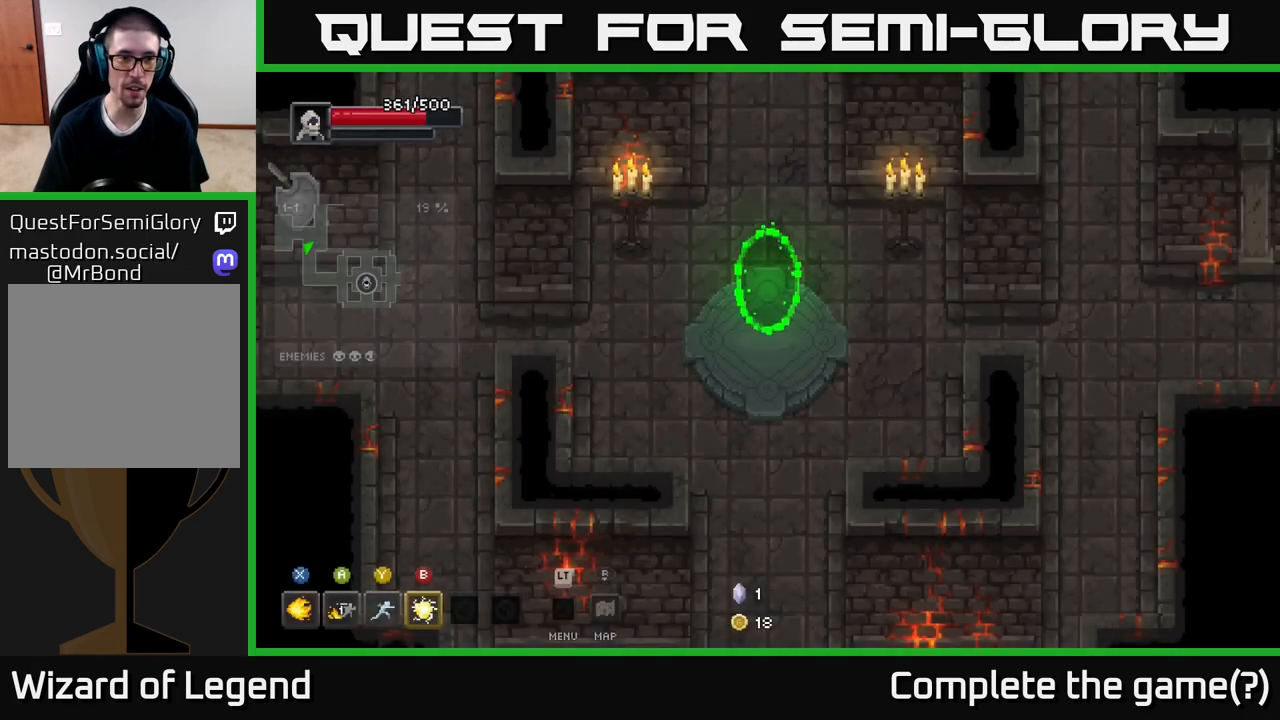
{"buttons": [], "left_stick": "up", "right_stick": "center", "events": [[83, "left_stick", "right"], [300, "left_stick", "up"]]}
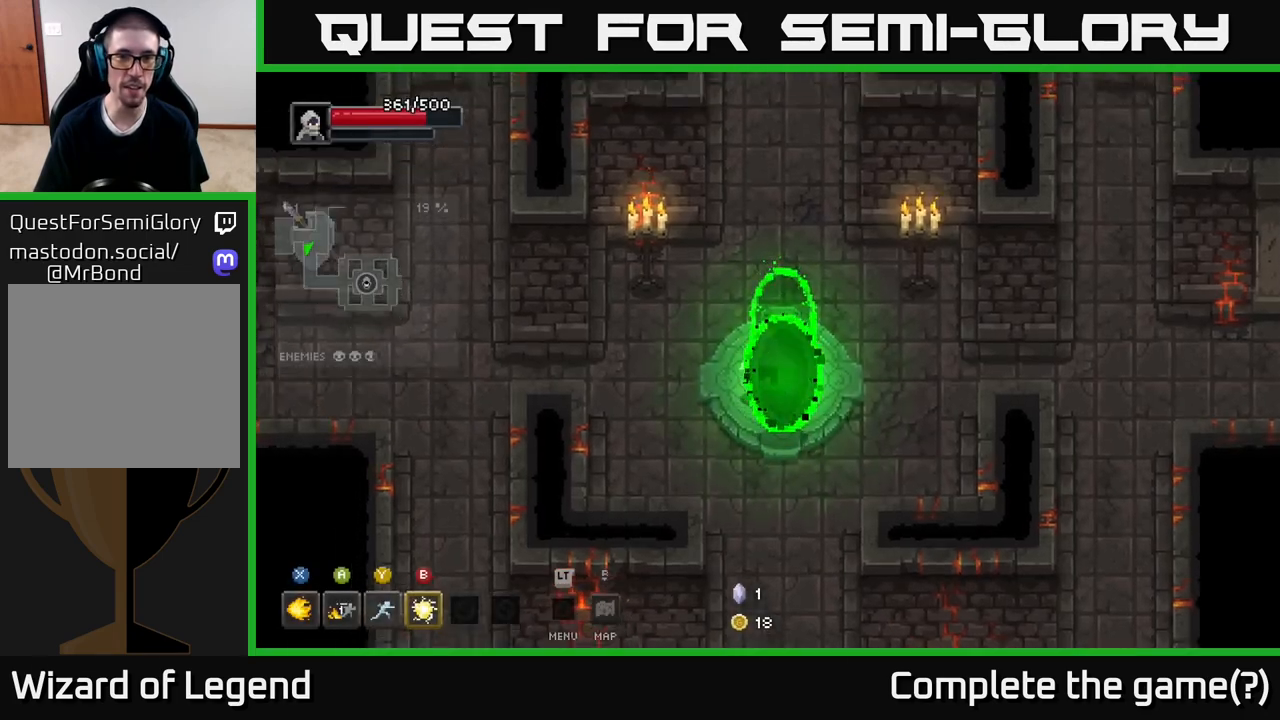
{"buttons": [], "left_stick": "center", "right_stick": "center", "events": [[500, "left_stick", "center"]]}
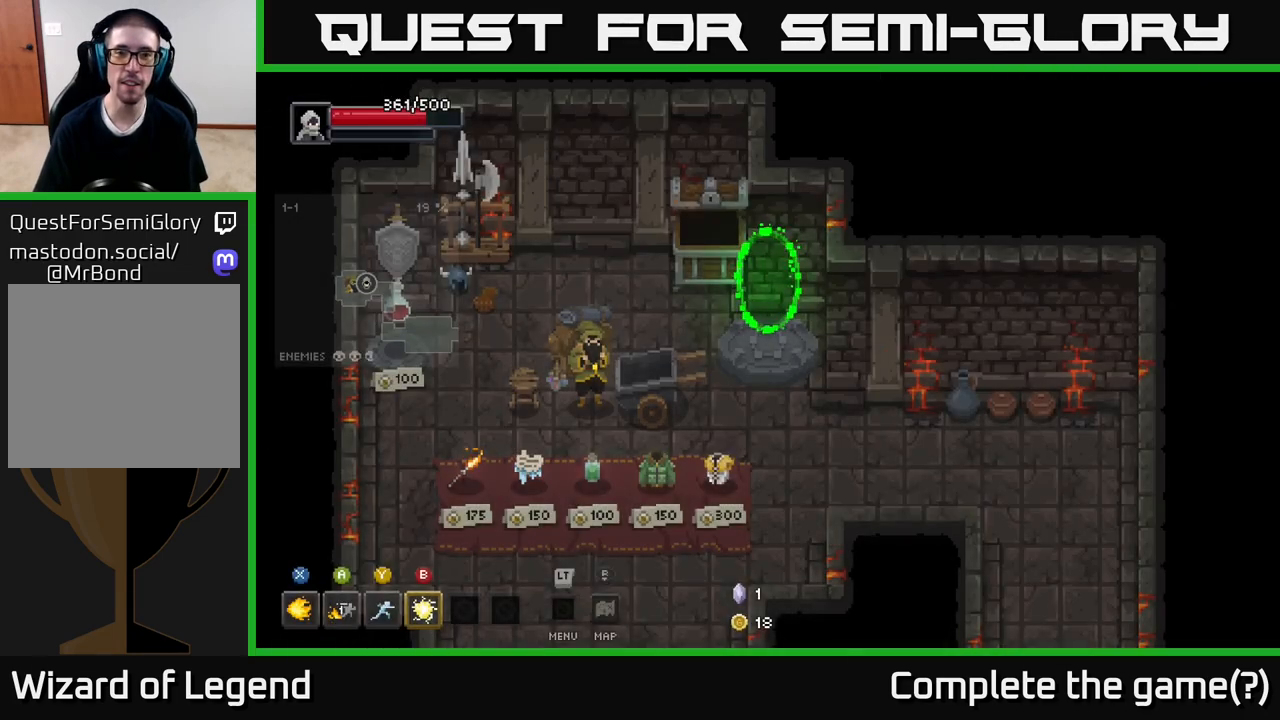
{"buttons": [], "left_stick": "center", "right_stick": "center", "events": []}
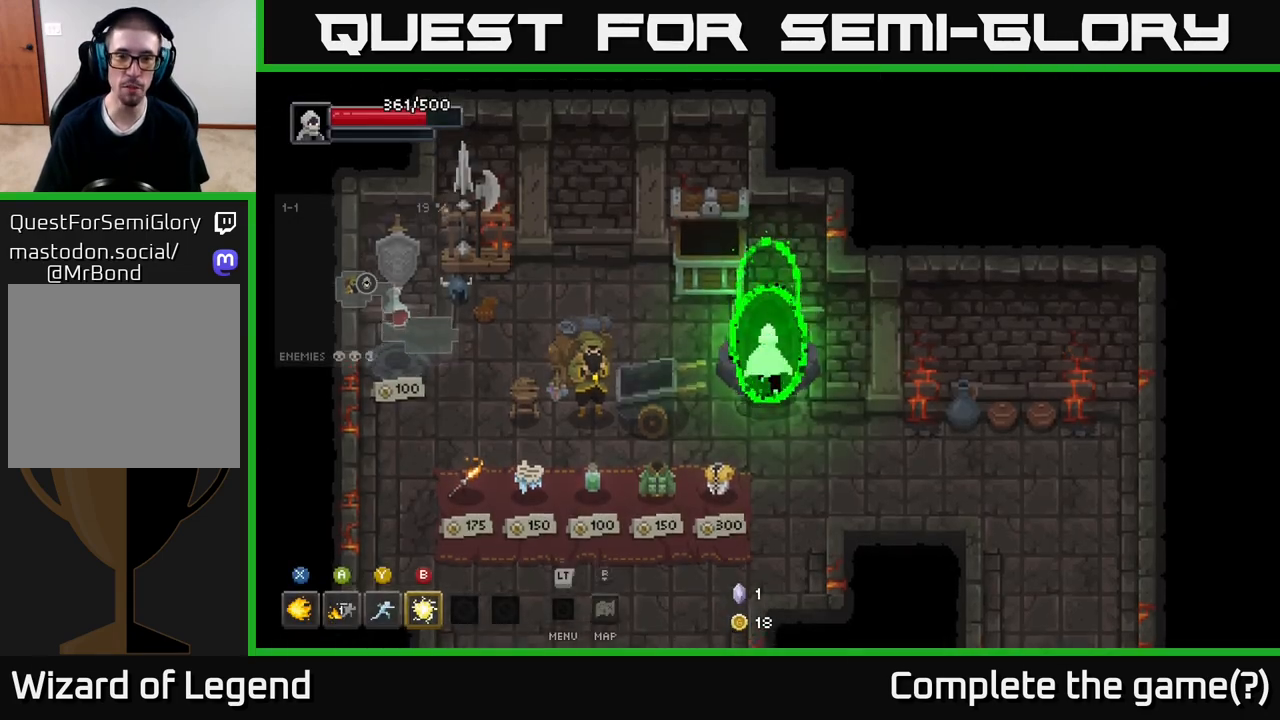
{"buttons": [], "left_stick": "center", "right_stick": "center", "events": [[17, "left_stick", "up"], [367, "left_stick", "center"]]}
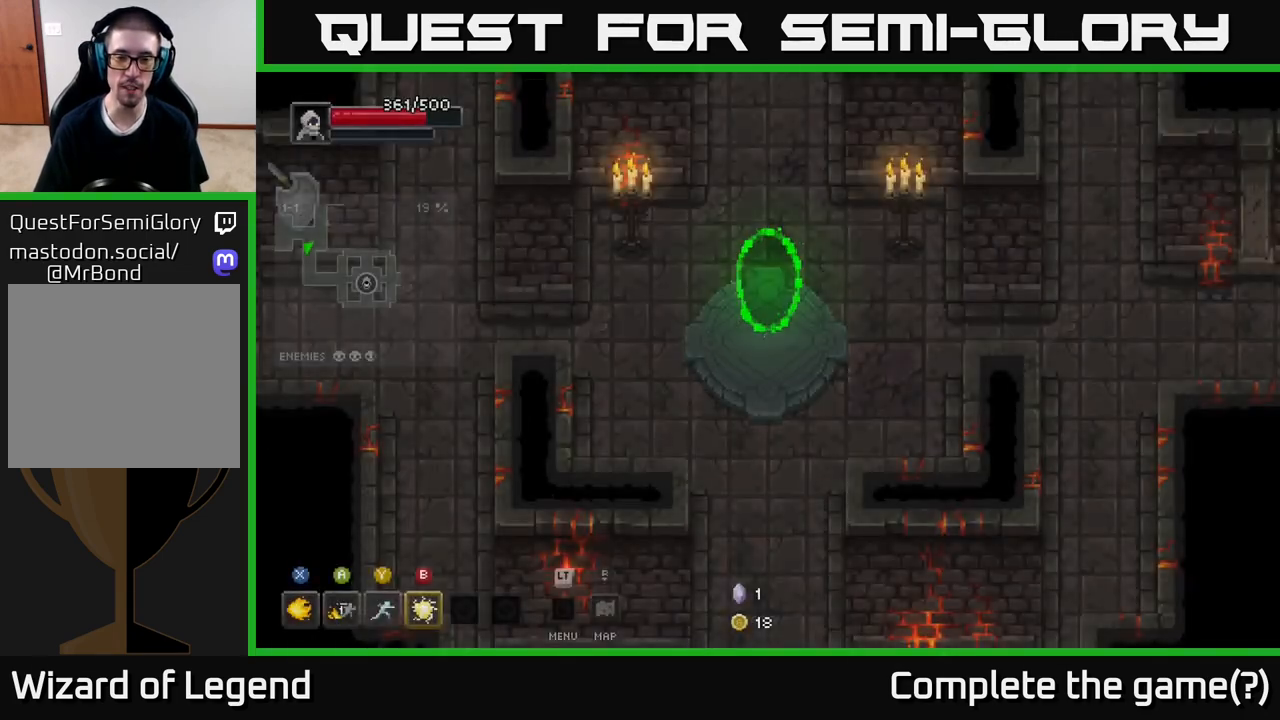
{"buttons": [], "left_stick": "down-left", "right_stick": "center", "events": [[100, "left_stick", "down-left"]]}